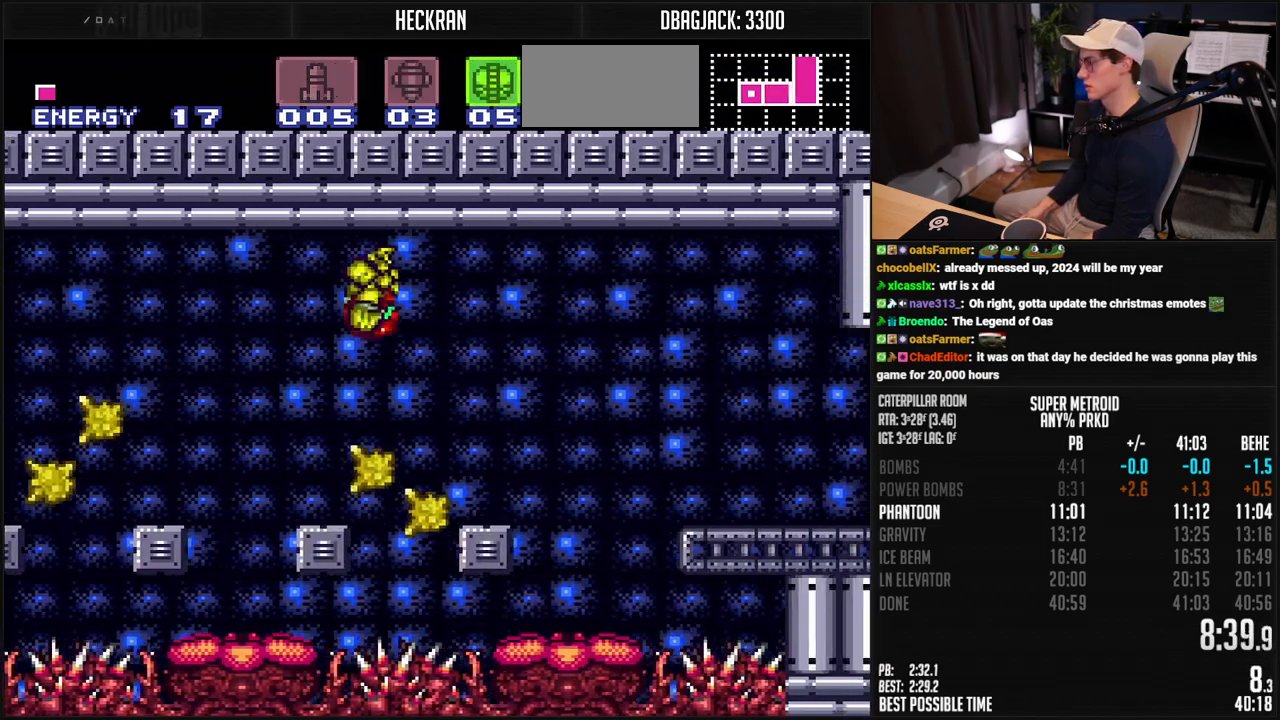
Gameplay with a controller (Nintendo layout); each line is a JSON object with the inputs held at the frame after it. "events" lists button and stick changes between this image and that frame as [ms after this image, input, new state], when the widget could be followed in between. Not read: L3 R3.
{"buttons": ["B", "L1", "DPAD_RIGHT"], "events": [[334, "X", "down"], [417, "L1", "up"], [417, "X", "up"], [434, "A", "up"], [468, "L1", "down"]]}
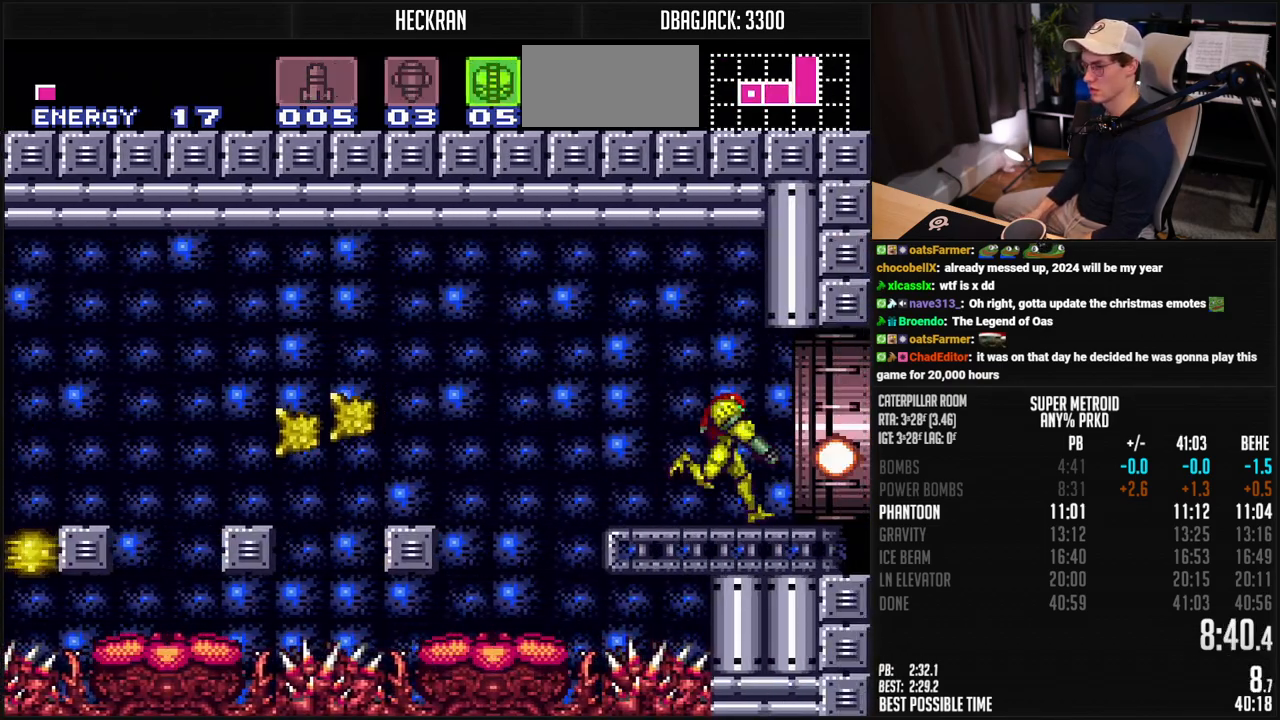
{"buttons": ["B", "DPAD_RIGHT"], "events": [[17, "R1", "down"], [83, "L1", "up"], [83, "R1", "up"], [167, "L1", "down"], [167, "R1", "down"], [250, "R1", "up"], [367, "L1", "up"], [417, "L1", "down"], [468, "L1", "up"]]}
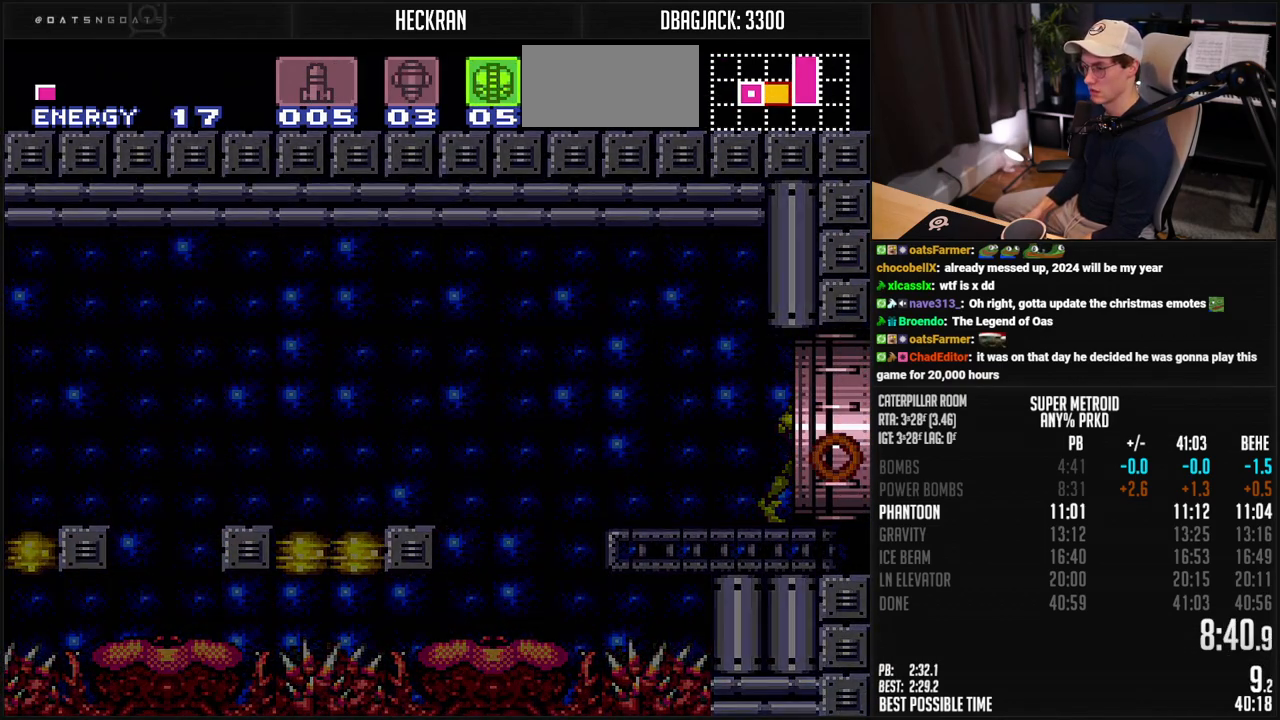
{"buttons": ["B"], "events": [[301, "DPAD_RIGHT", "up"]]}
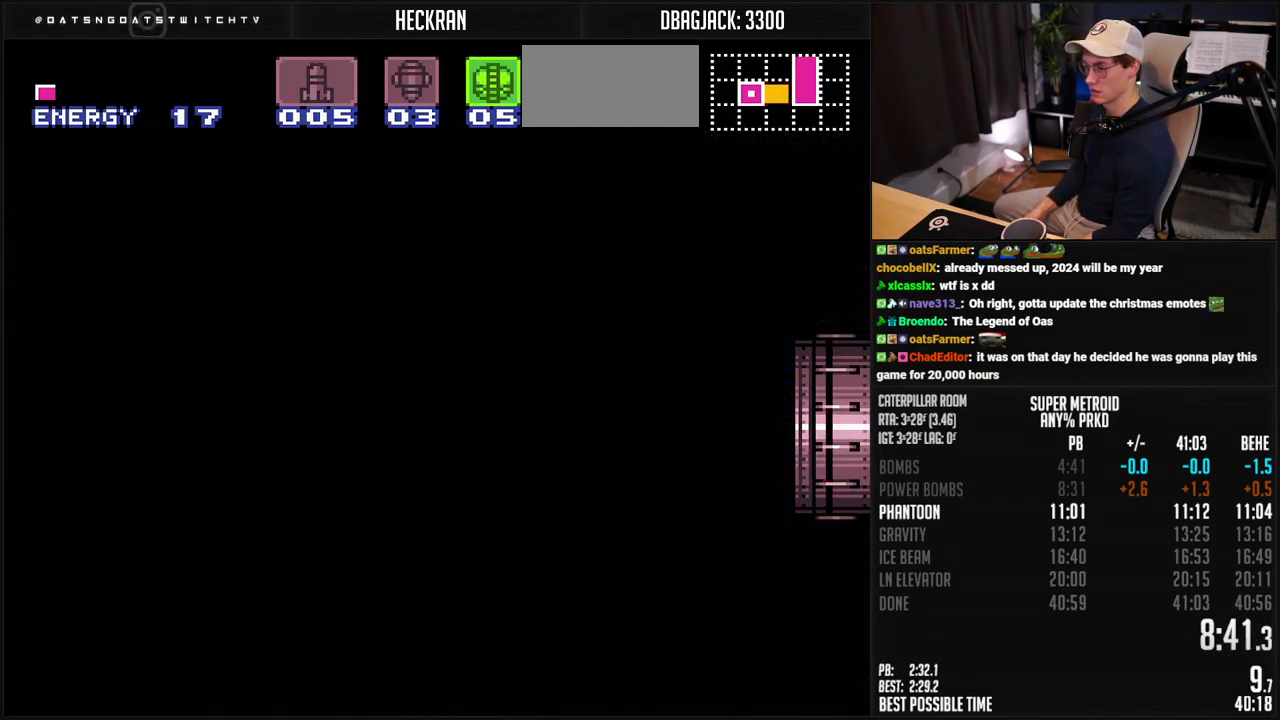
{"buttons": ["B"], "events": []}
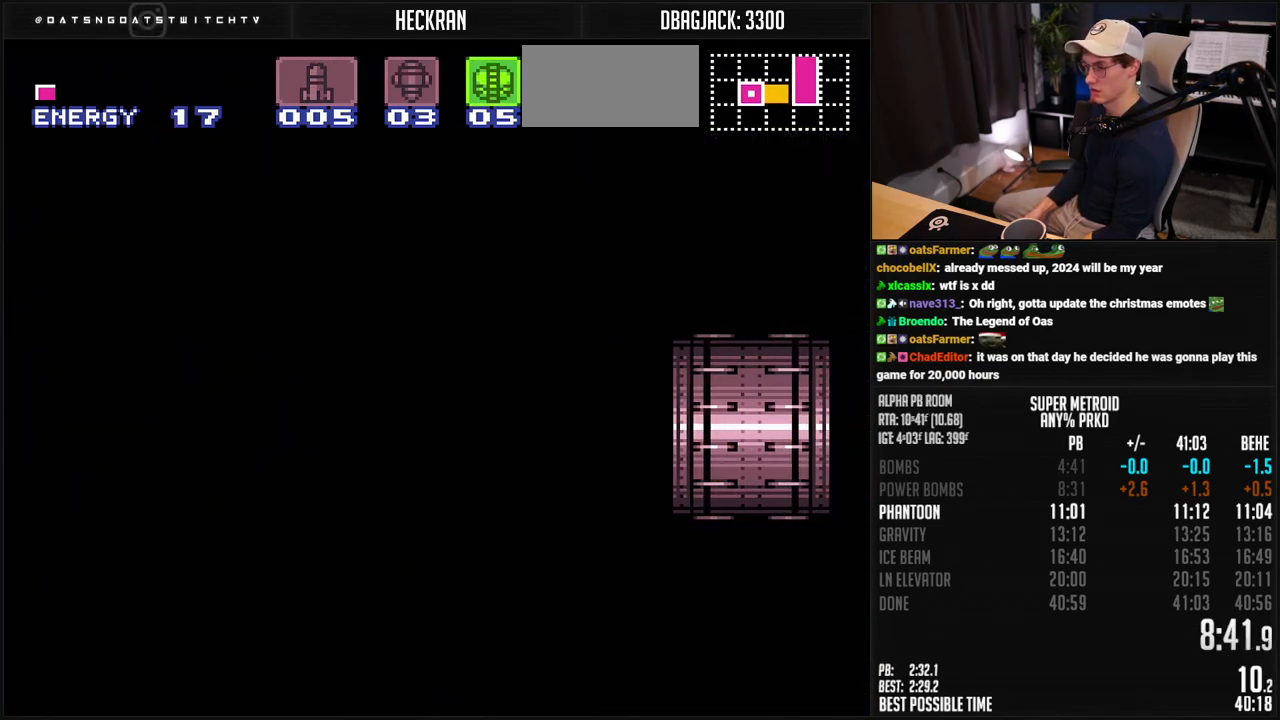
{"buttons": ["B"], "events": [[184, "B", "up"], [368, "B", "down"]]}
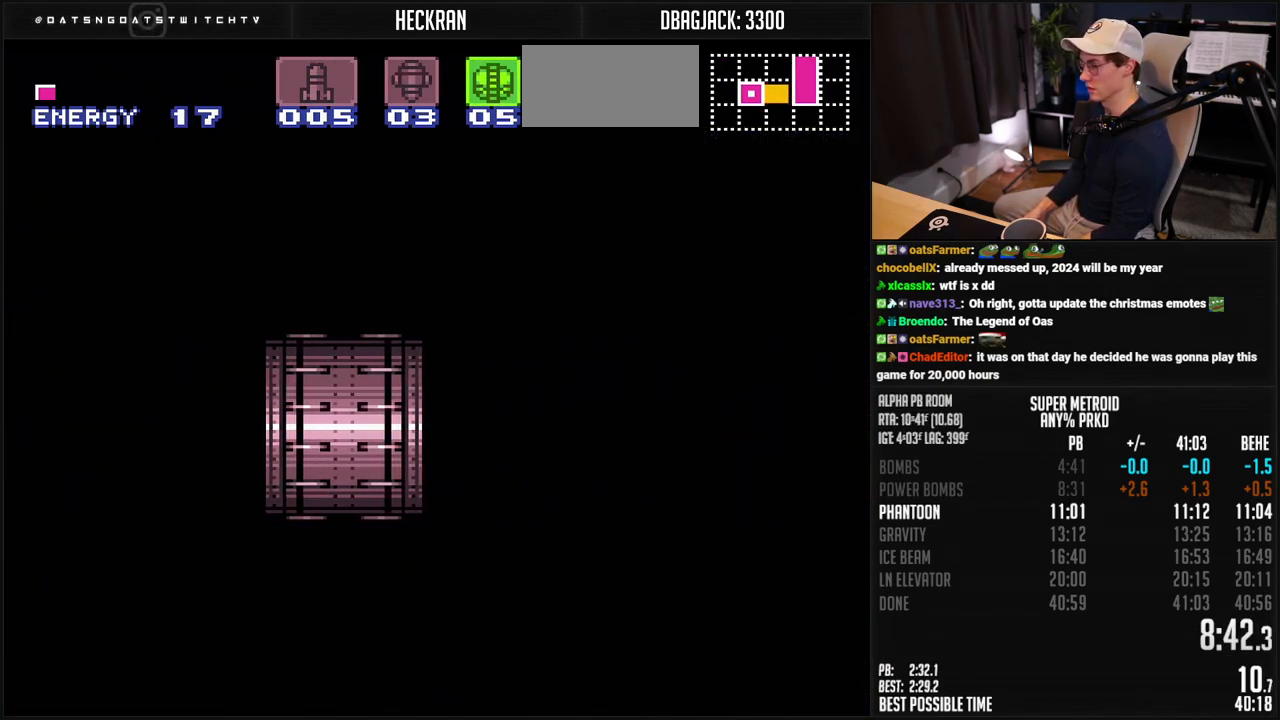
{"buttons": ["B"], "events": []}
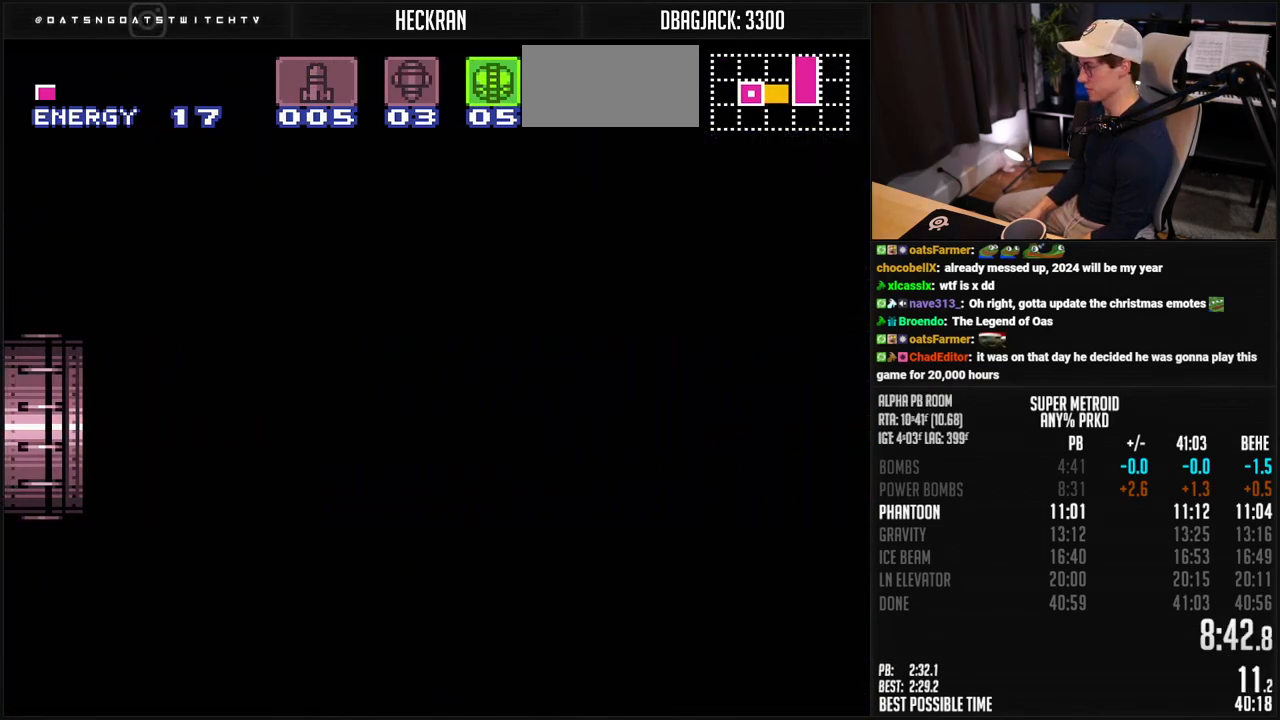
{"buttons": ["B", "R1", "DPAD_RIGHT"], "events": [[133, "DPAD_RIGHT", "down"], [484, "R1", "down"]]}
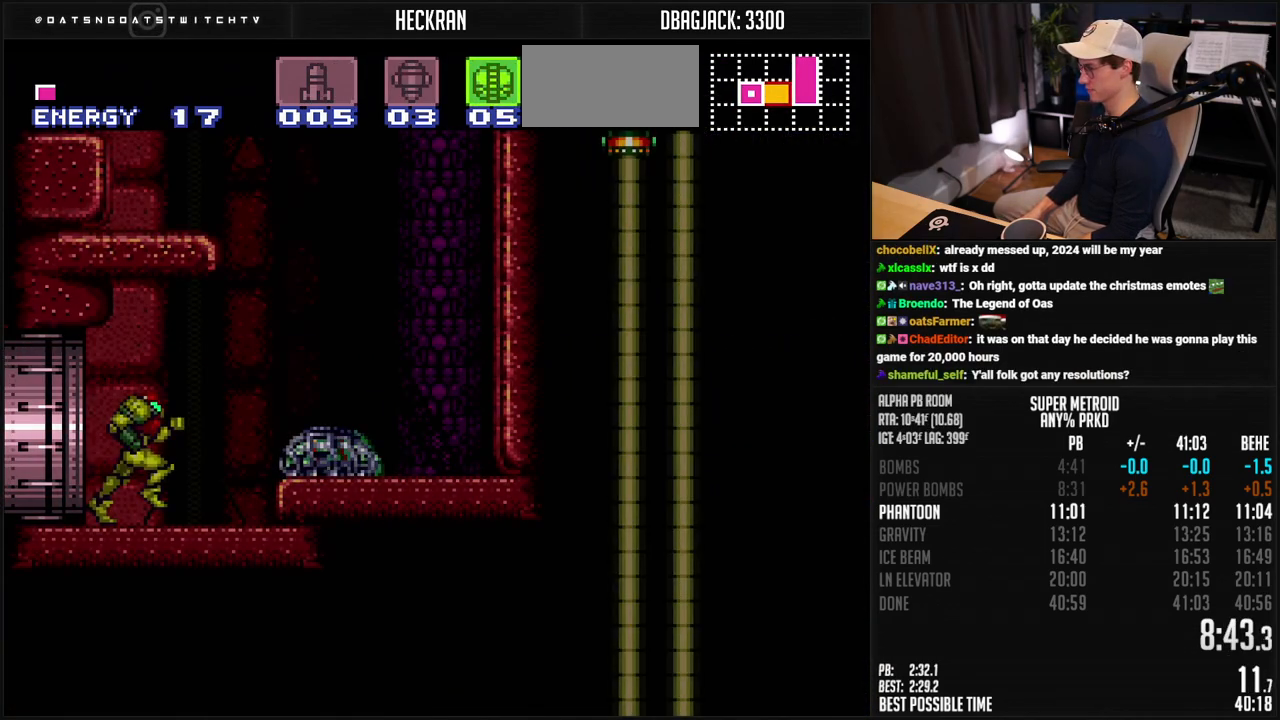
{"buttons": ["A", "B", "DPAD_LEFT"], "events": [[33, "R1", "up"], [233, "A", "down"], [267, "DPAD_RIGHT", "up"], [317, "DPAD_LEFT", "down"]]}
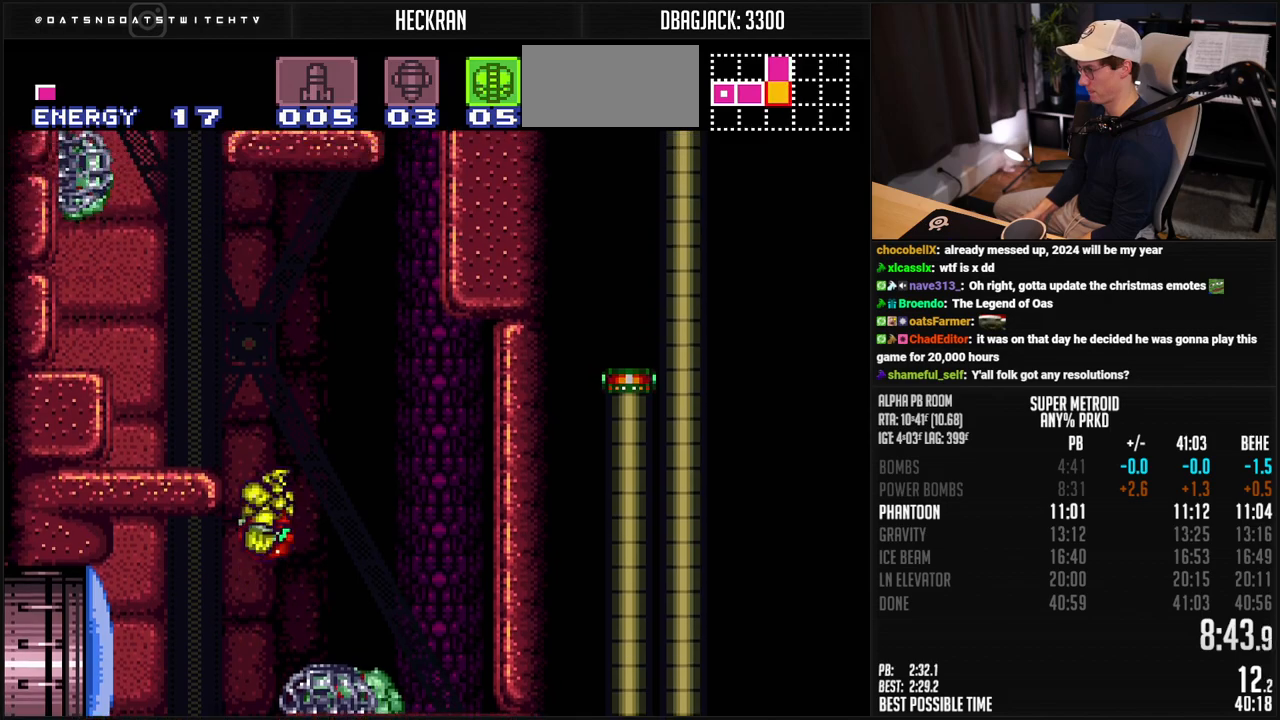
{"buttons": ["A", "B", "DPAD_RIGHT"], "events": [[183, "A", "up"], [183, "L1", "down"], [200, "B", "up"], [250, "B", "down"], [250, "L1", "up"], [284, "A", "down"], [350, "DPAD_LEFT", "up"], [400, "DPAD_RIGHT", "down"]]}
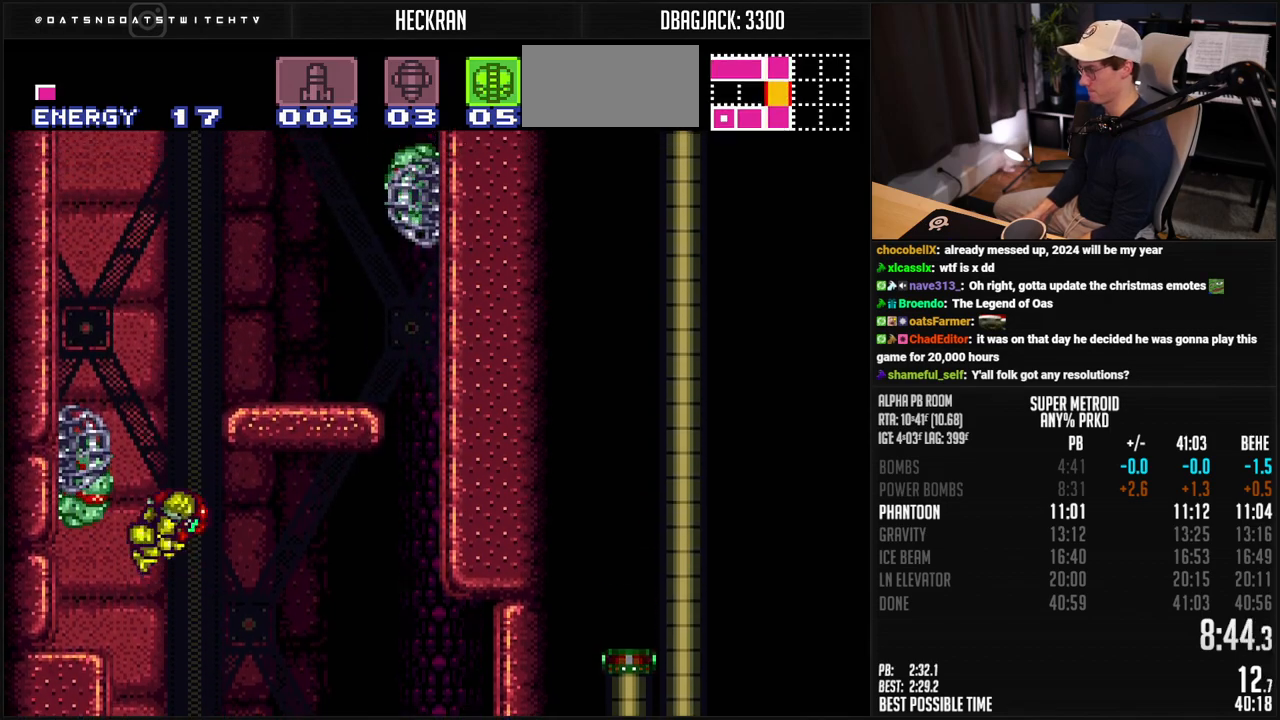
{"buttons": ["B", "DPAD_RIGHT"], "events": [[183, "L1", "down"], [250, "L1", "up"], [350, "L1", "down"], [367, "A", "up"], [401, "B", "up"], [434, "B", "down"], [434, "L1", "up"]]}
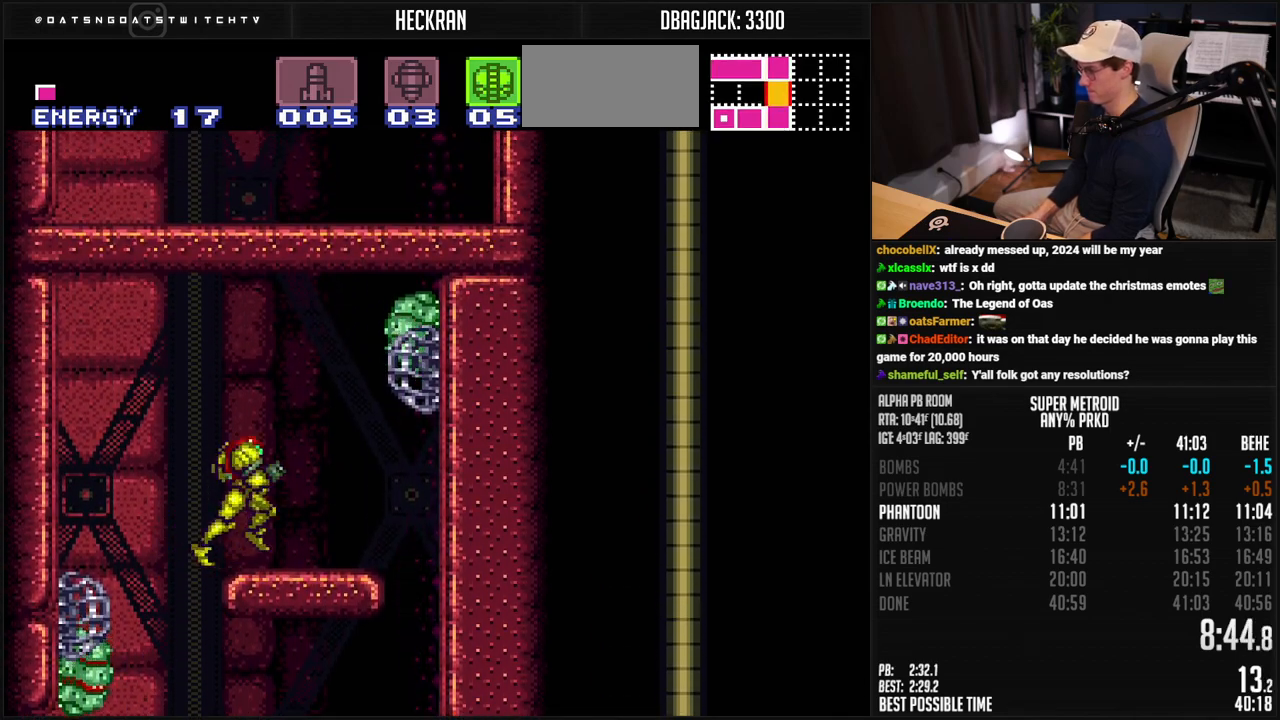
{"buttons": ["A", "B", "DPAD_UP"], "events": [[16, "A", "down"], [83, "DPAD_RIGHT", "up"], [83, "DPAD_UP", "down"], [150, "X", "down"], [217, "X", "up"], [417, "X", "down"], [484, "X", "up"]]}
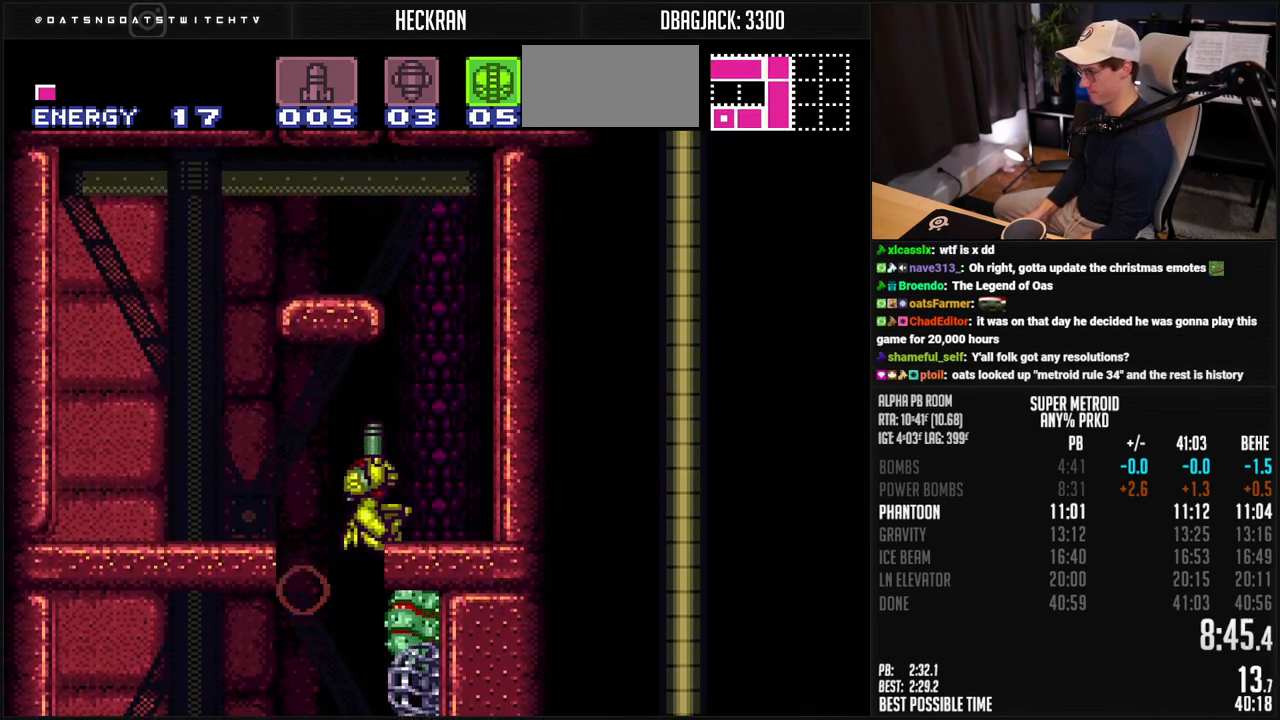
{"buttons": ["A", "B", "DPAD_LEFT"]}
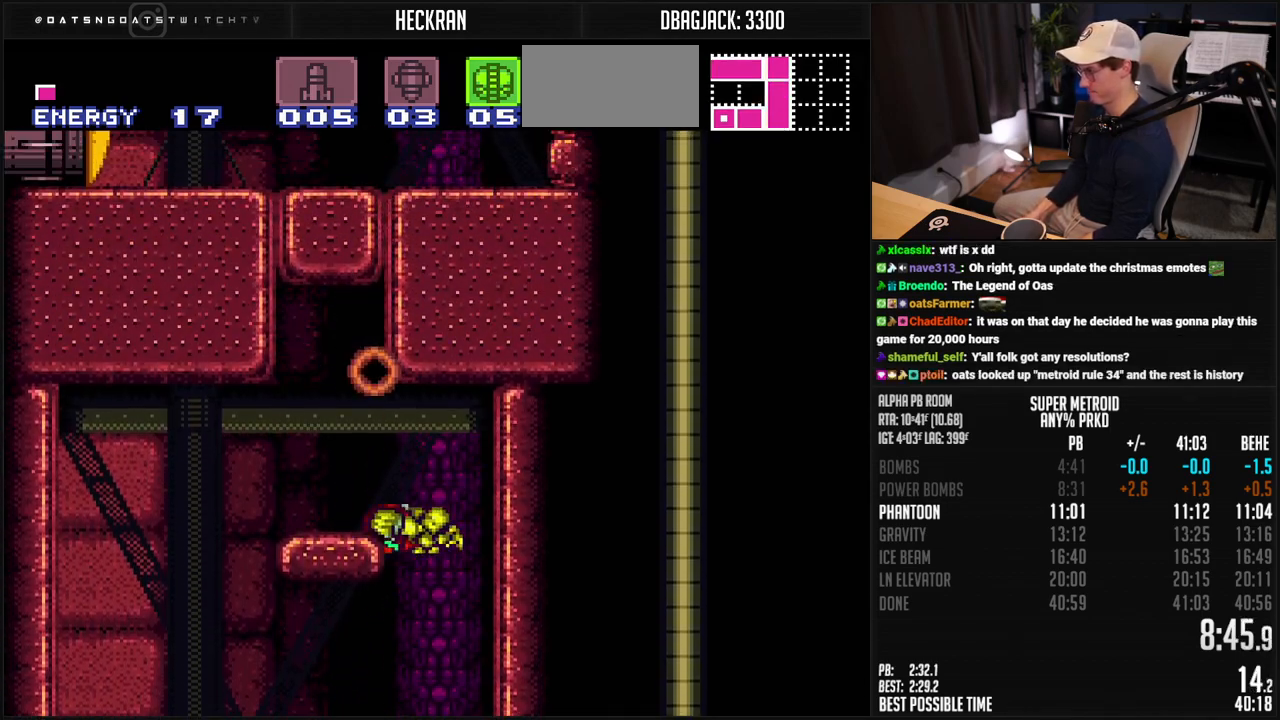
{"buttons": ["A", "B", "DPAD_DOWN"], "events": [[83, "A", "up"], [117, "B", "up"], [200, "DPAD_UP", "down"], [217, "DPAD_LEFT", "up"], [267, "B", "down"], [267, "X", "down"], [284, "A", "down"], [301, "DPAD_UP", "up"], [334, "X", "up"], [367, "DPAD_DOWN", "down"], [434, "DPAD_DOWN", "up"], [484, "DPAD_DOWN", "down"]]}
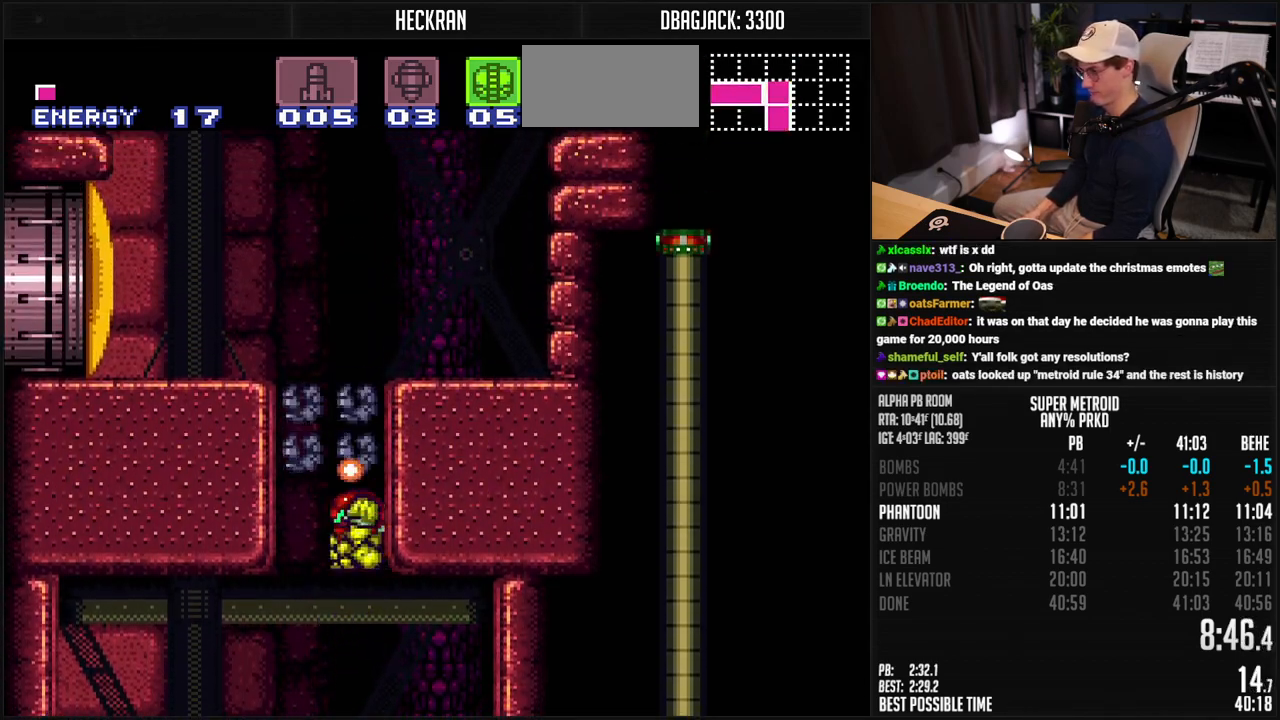
{"buttons": ["A", "B", "DPAD_RIGHT"], "events": [[50, "DPAD_DOWN", "up"], [67, "DPAD_DOWN", "down"], [184, "DPAD_DOWN", "up"], [200, "DPAD_DOWN", "down"], [200, "DPAD_RIGHT", "down"], [234, "DPAD_DOWN", "up"], [417, "X", "down"], [484, "X", "up"]]}
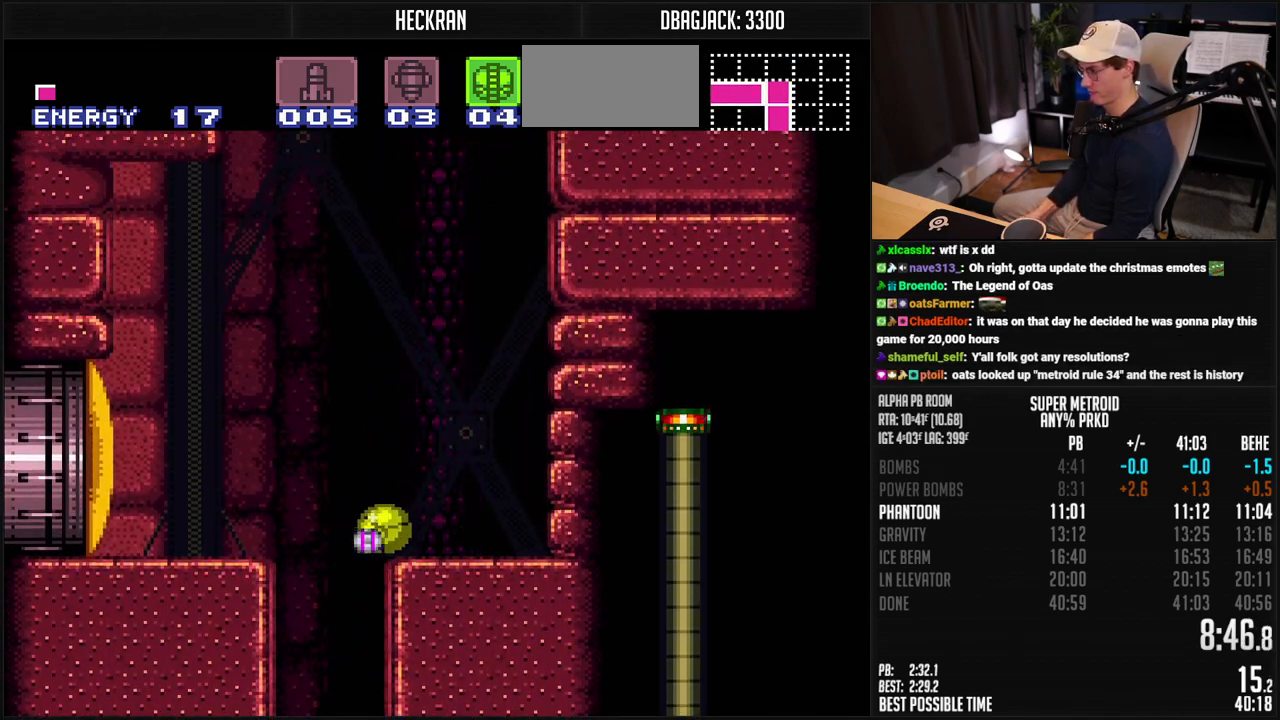
{"buttons": ["A"], "events": [[17, "A", "up"], [33, "DPAD_RIGHT", "up"], [33, "DPAD_UP", "down"], [84, "Y", "down"], [117, "DPAD_RIGHT", "down"], [134, "DPAD_UP", "up"], [134, "Y", "up"], [200, "Y", "down"], [267, "Y", "up"], [317, "A", "down"], [401, "DPAD_RIGHT", "up"], [468, "B", "up"]]}
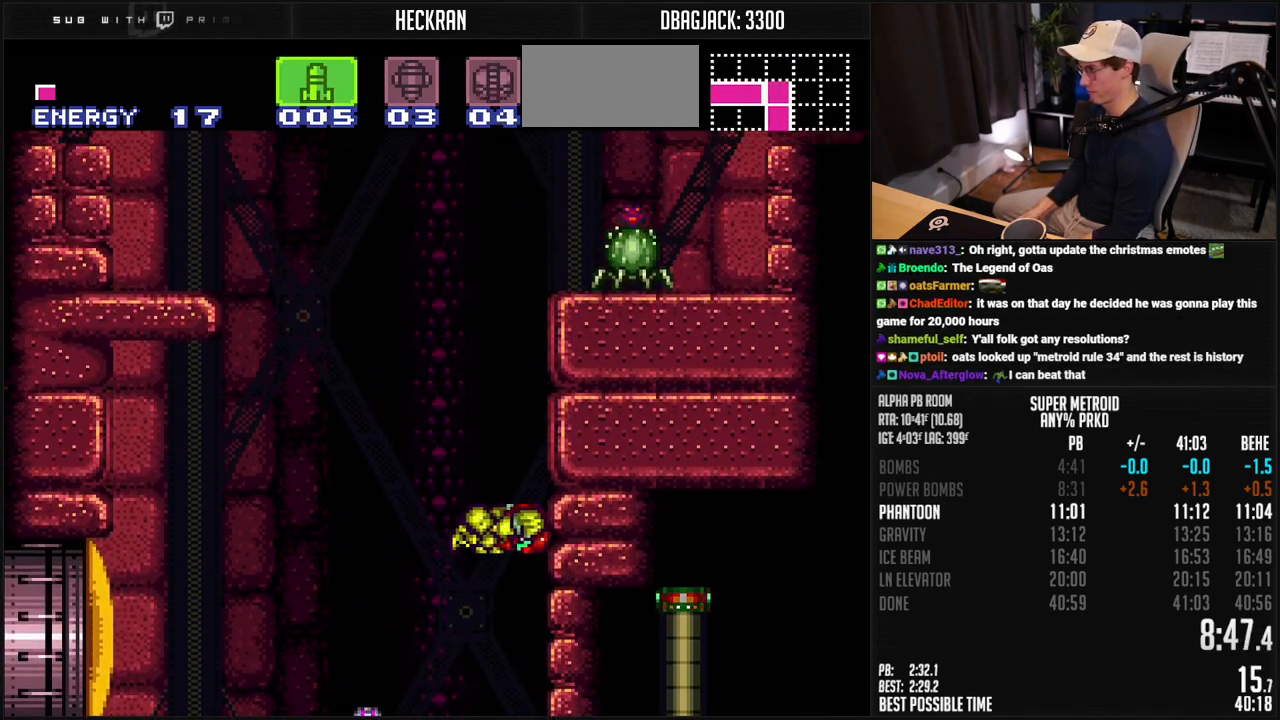
{"buttons": ["A", "B", "DPAD_LEFT"], "events": [[50, "B", "down"], [84, "DPAD_LEFT", "down"], [134, "A", "up"], [134, "B", "up"], [167, "A", "down"], [167, "B", "down"], [200, "DPAD_LEFT", "up"], [217, "DPAD_RIGHT", "down"], [351, "DPAD_RIGHT", "up"], [434, "DPAD_LEFT", "down"], [451, "A", "up"], [468, "B", "up"], [484, "A", "down"], [484, "B", "down"]]}
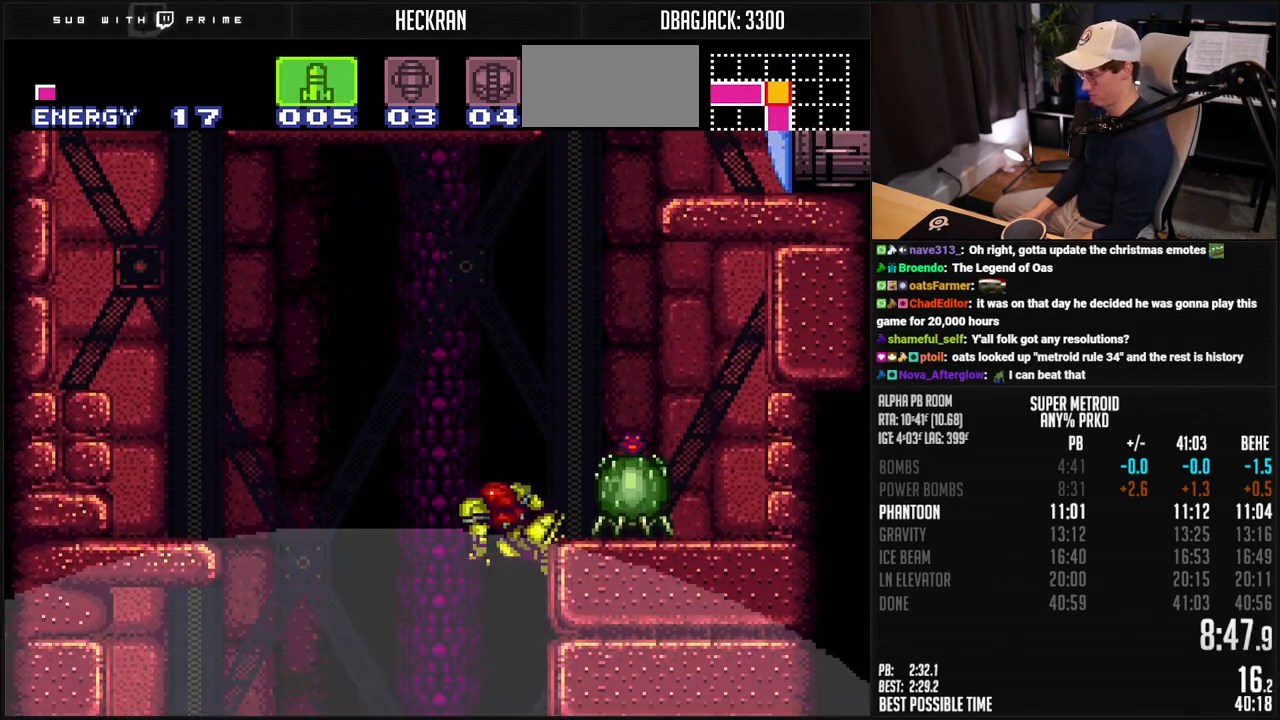
{"buttons": ["A", "B"], "events": [[34, "DPAD_UP", "down"], [50, "DPAD_LEFT", "up"], [50, "DPAD_RIGHT", "down"], [50, "DPAD_UP", "up"], [484, "DPAD_RIGHT", "up"]]}
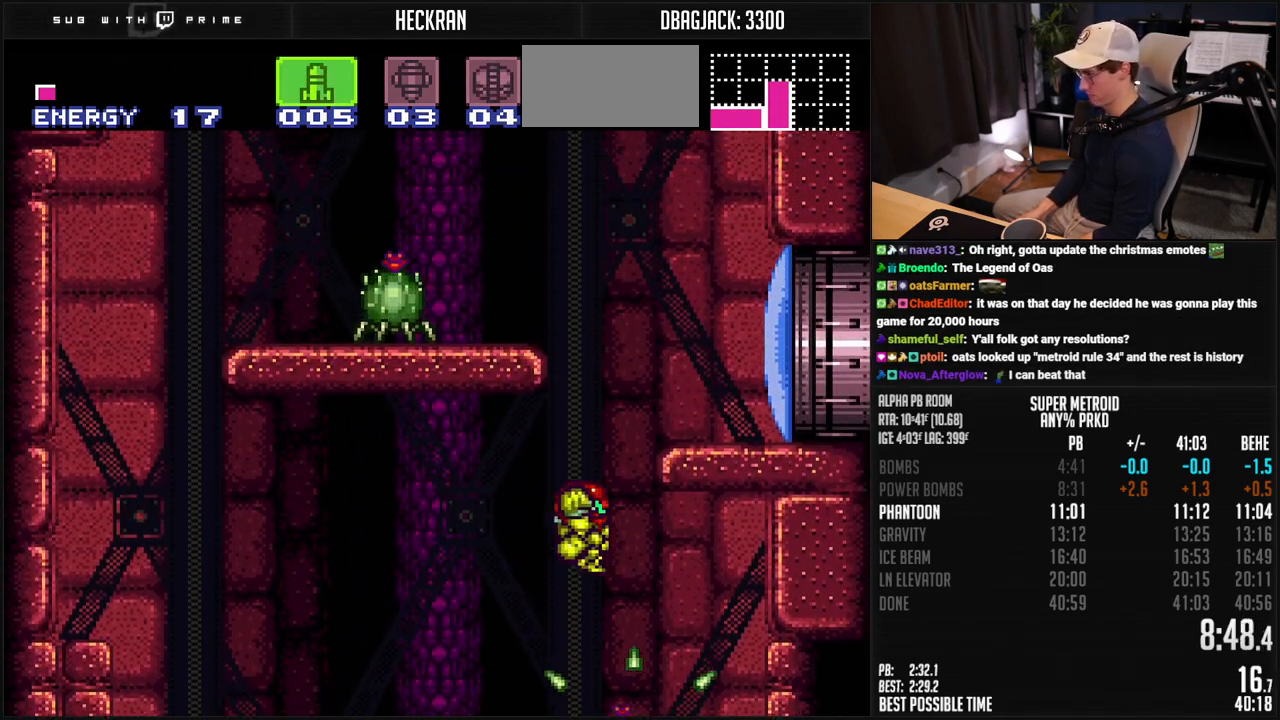
{"buttons": ["A", "B", "DPAD_LEFT"], "events": [[150, "DPAD_LEFT", "down"], [201, "A", "up"], [201, "B", "up"], [251, "A", "down"], [251, "B", "down"]]}
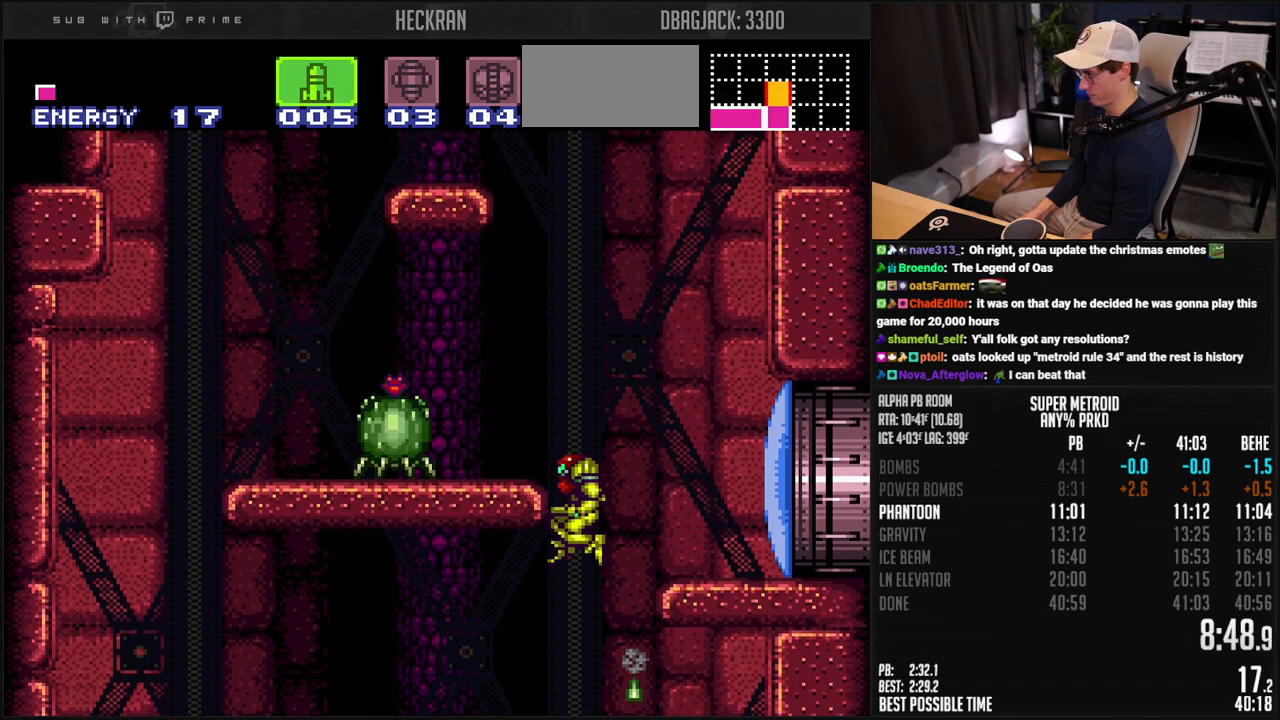
{"buttons": ["B"], "events": [[150, "X", "down"], [217, "X", "up"], [300, "DPAD_LEFT", "up"], [350, "DPAD_DOWN", "down"], [384, "DPAD_DOWN", "up"], [450, "DPAD_DOWN", "down"], [501, "A", "up"], [501, "DPAD_DOWN", "up"]]}
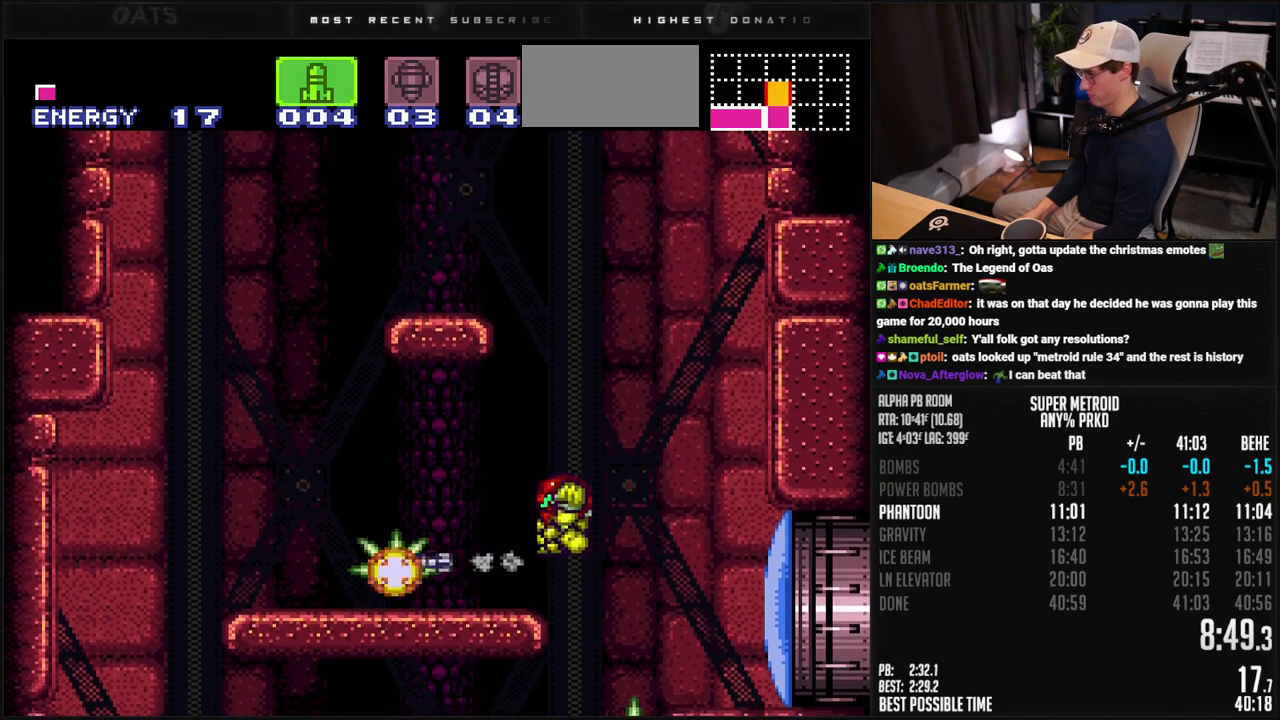
{"buttons": ["B", "DPAD_LEFT"], "events": [[33, "B", "up"], [117, "B", "down"], [117, "Y", "down"], [167, "Y", "up"], [250, "Y", "down"], [300, "Y", "up"], [317, "DPAD_LEFT", "down"], [400, "DPAD_LEFT", "up"], [501, "DPAD_LEFT", "down"]]}
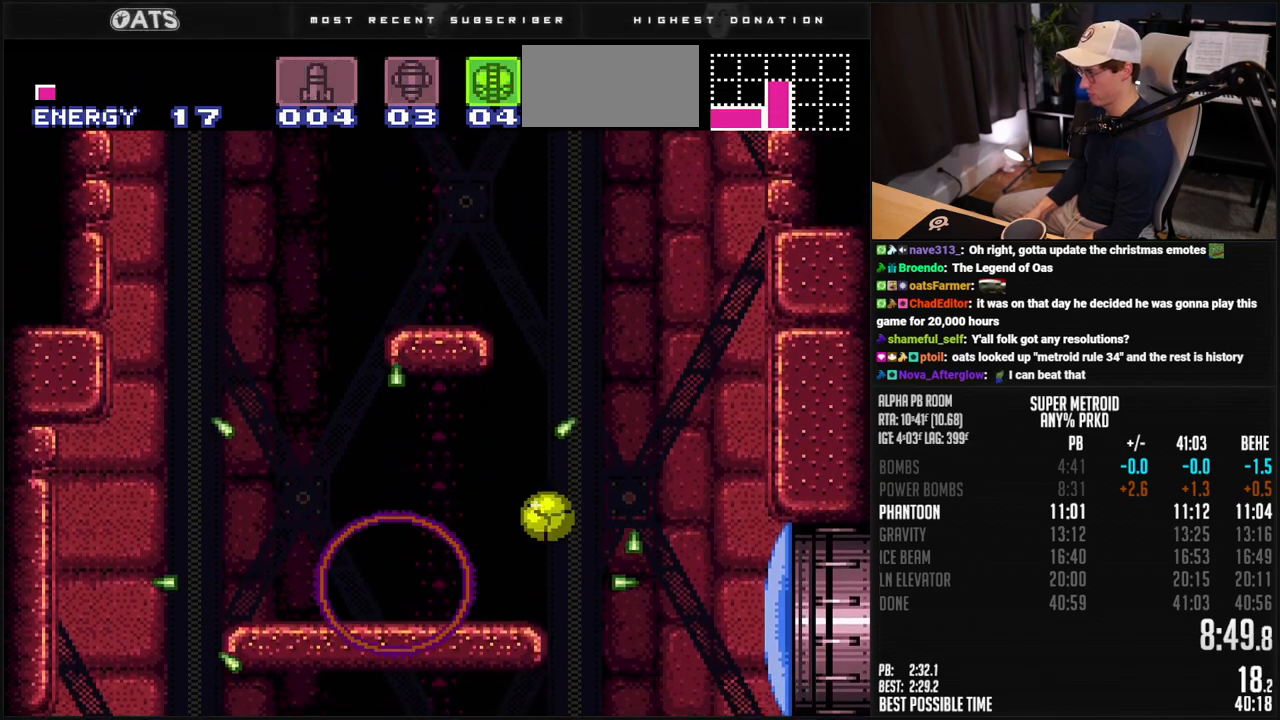
{"buttons": ["A", "B", "DPAD_LEFT"], "events": [[83, "DPAD_UP", "down"], [133, "DPAD_LEFT", "up"], [183, "DPAD_LEFT", "down"], [183, "R1", "down"], [200, "DPAD_UP", "up"], [233, "R1", "up"], [350, "L1", "down"], [401, "L1", "up"], [501, "A", "down"]]}
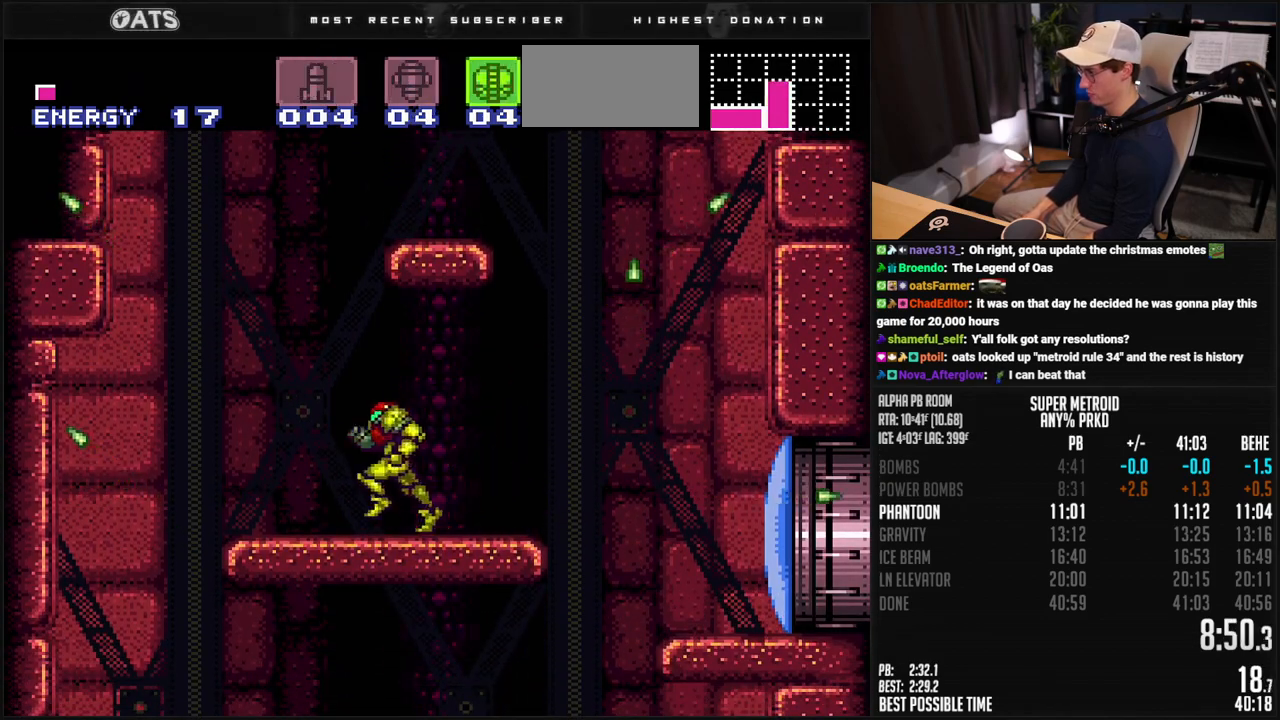
{"buttons": ["A", "B", "DPAD_RIGHT"], "events": [[33, "DPAD_LEFT", "up"], [67, "DPAD_RIGHT", "down"], [417, "A", "up"], [434, "B", "up"], [434, "L1", "down"], [484, "B", "down"], [501, "A", "down"], [501, "L1", "up"]]}
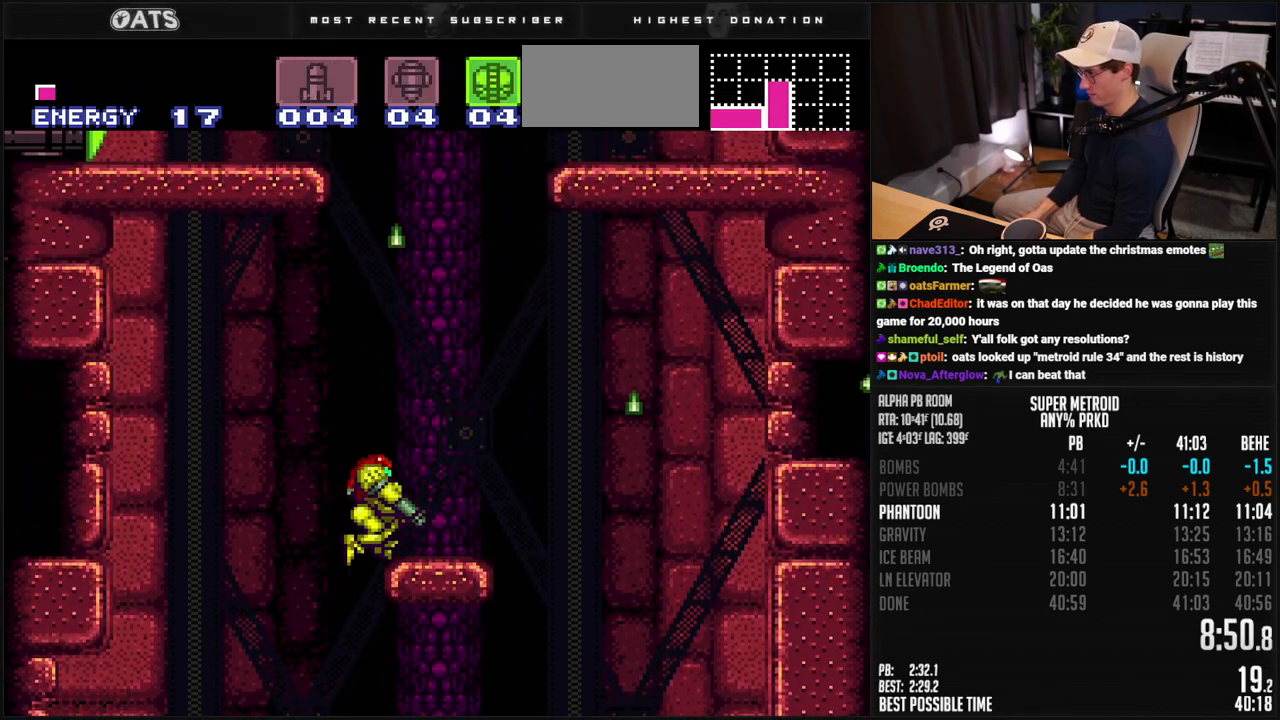
{"buttons": ["B"], "events": [[50, "DPAD_RIGHT", "up"], [100, "DPAD_LEFT", "down"], [217, "DPAD_LEFT", "up"], [334, "A", "up"], [367, "B", "up"], [434, "B", "down"]]}
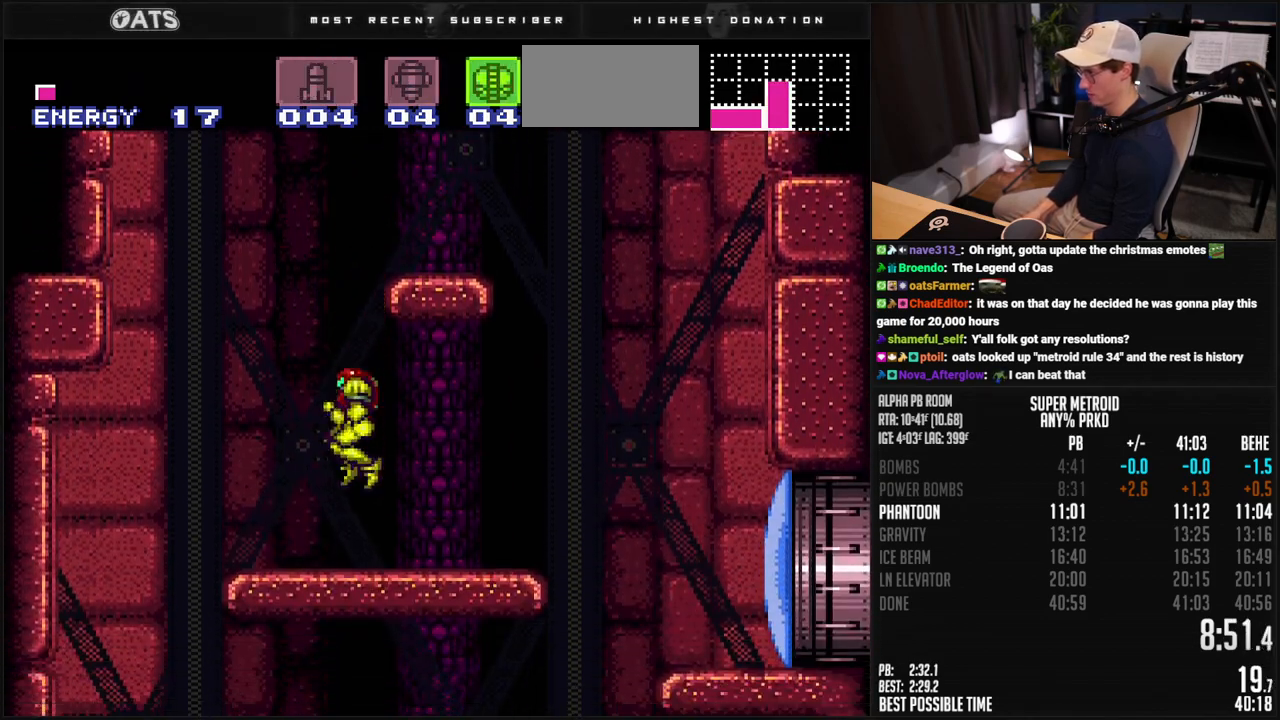
{"buttons": ["A", "B", "DPAD_RIGHT"], "events": [[50, "DPAD_LEFT", "down"], [100, "B", "up"], [117, "B", "down"], [133, "A", "down"], [200, "DPAD_LEFT", "up"], [200, "DPAD_RIGHT", "down"]]}
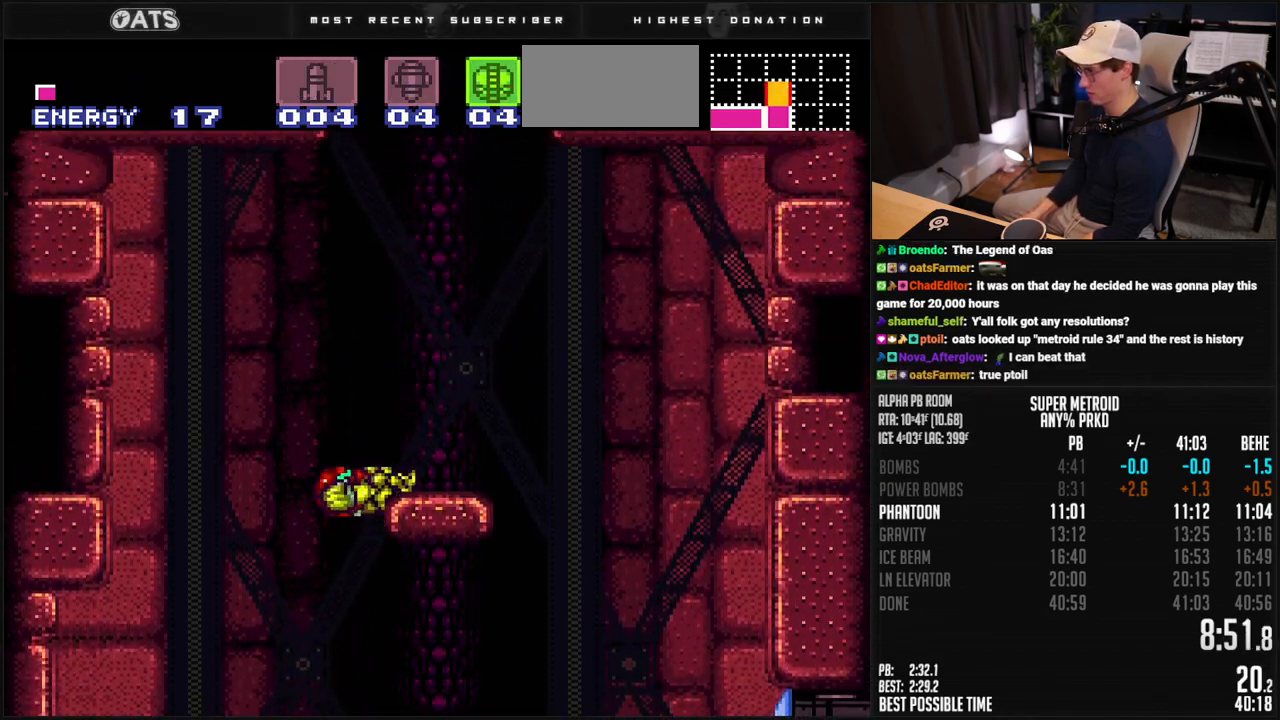
{"buttons": ["A", "B", "DPAD_RIGHT"], "events": [[83, "A", "up"], [100, "L1", "down"], [184, "A", "down"], [200, "L1", "up"]]}
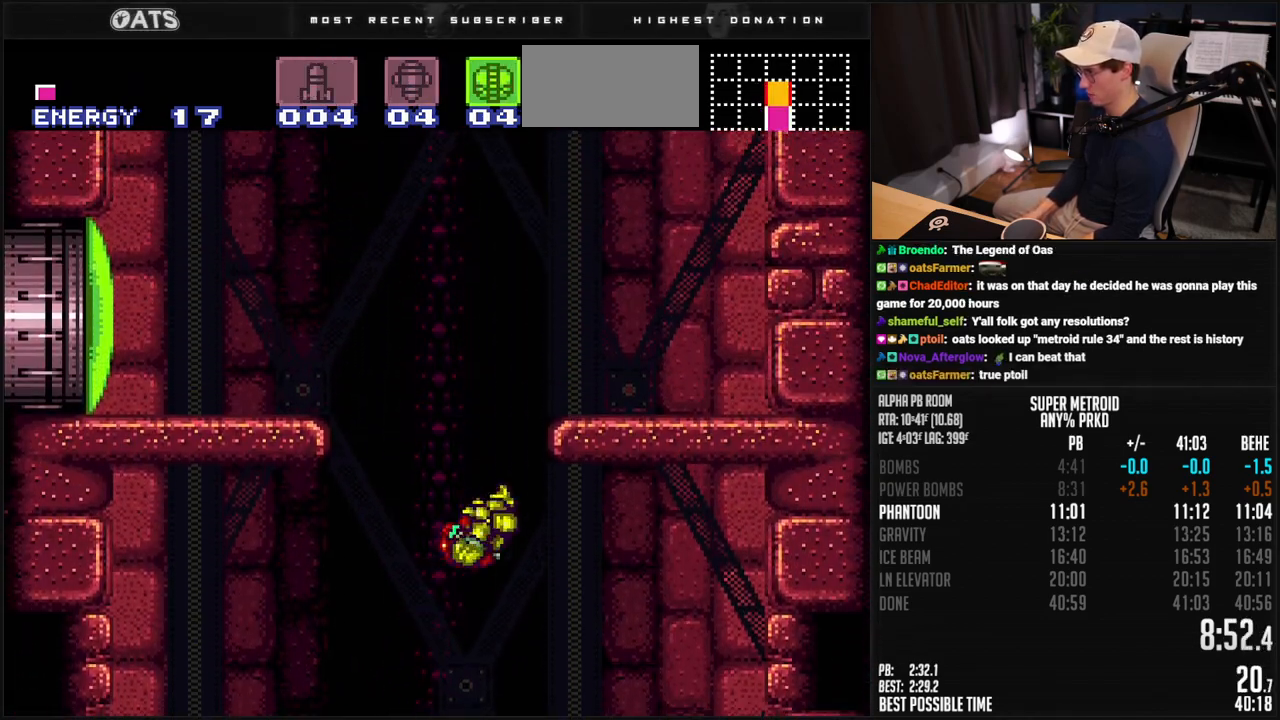
{"buttons": ["B", "R1", "DPAD_RIGHT"], "events": [[17, "DPAD_RIGHT", "up"], [117, "A", "up"], [117, "DPAD_LEFT", "down"], [134, "B", "up"], [167, "B", "down"], [200, "A", "down"], [217, "DPAD_UP", "down"], [234, "DPAD_LEFT", "up"], [234, "DPAD_RIGHT", "down"], [234, "DPAD_UP", "up"], [334, "A", "up"], [351, "B", "up"], [434, "B", "down"], [484, "R1", "down"]]}
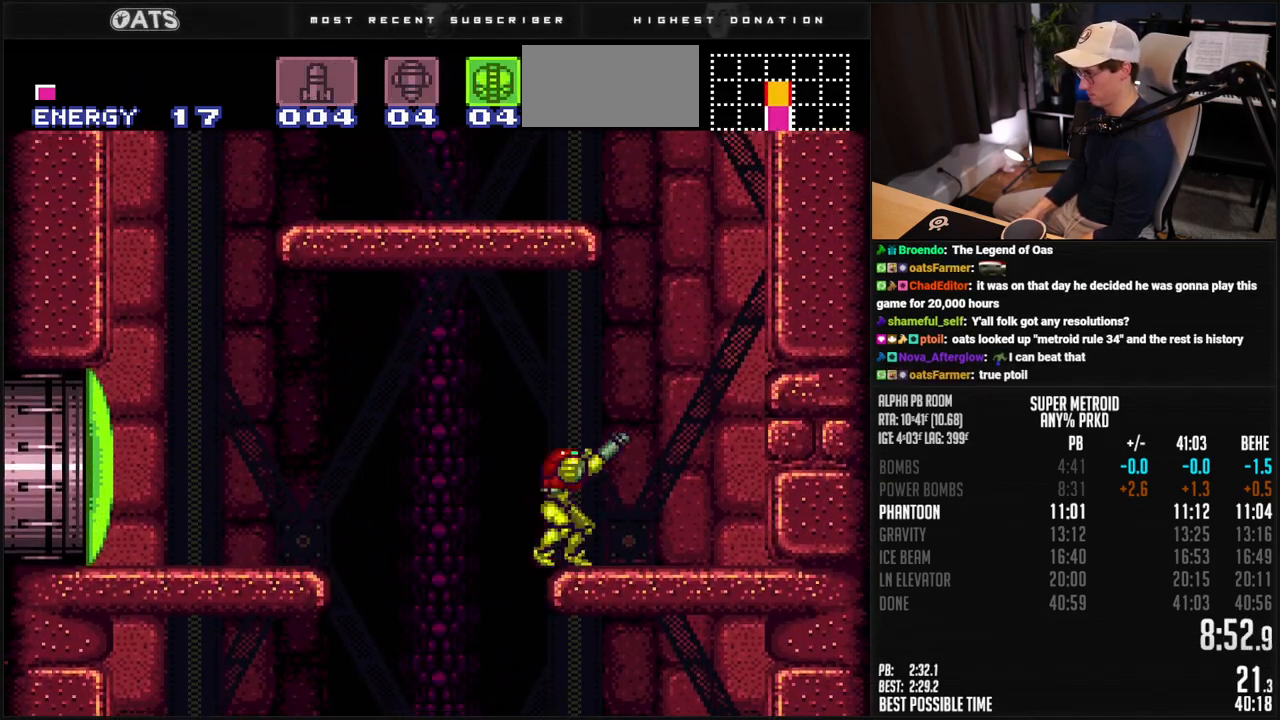
{"buttons": ["A", "B"], "events": [[50, "R1", "up"], [67, "A", "down"], [251, "DPAD_LEFT", "down"], [251, "DPAD_RIGHT", "up"], [367, "DPAD_LEFT", "up"]]}
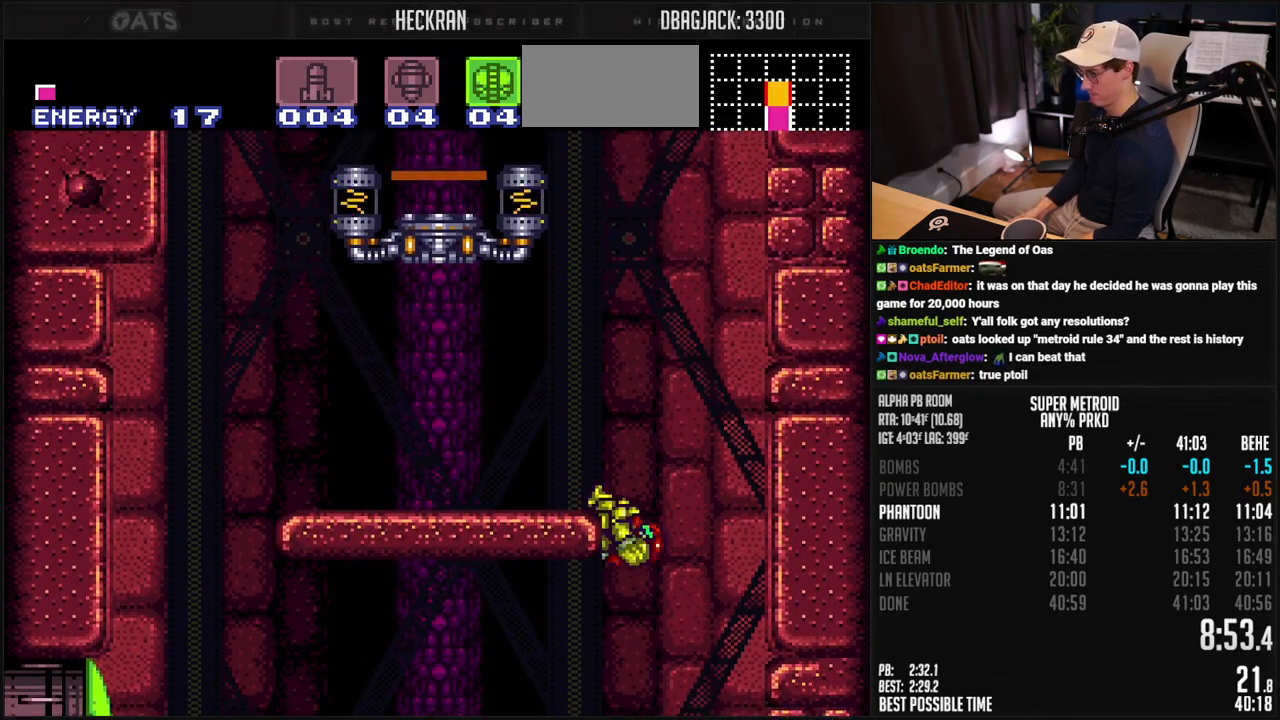
{"buttons": ["A", "B"], "events": [[17, "A", "up"], [17, "B", "up"], [17, "DPAD_RIGHT", "down"], [84, "B", "down"], [100, "A", "down"], [117, "DPAD_RIGHT", "up"], [150, "DPAD_LEFT", "down"], [284, "DPAD_LEFT", "up"]]}
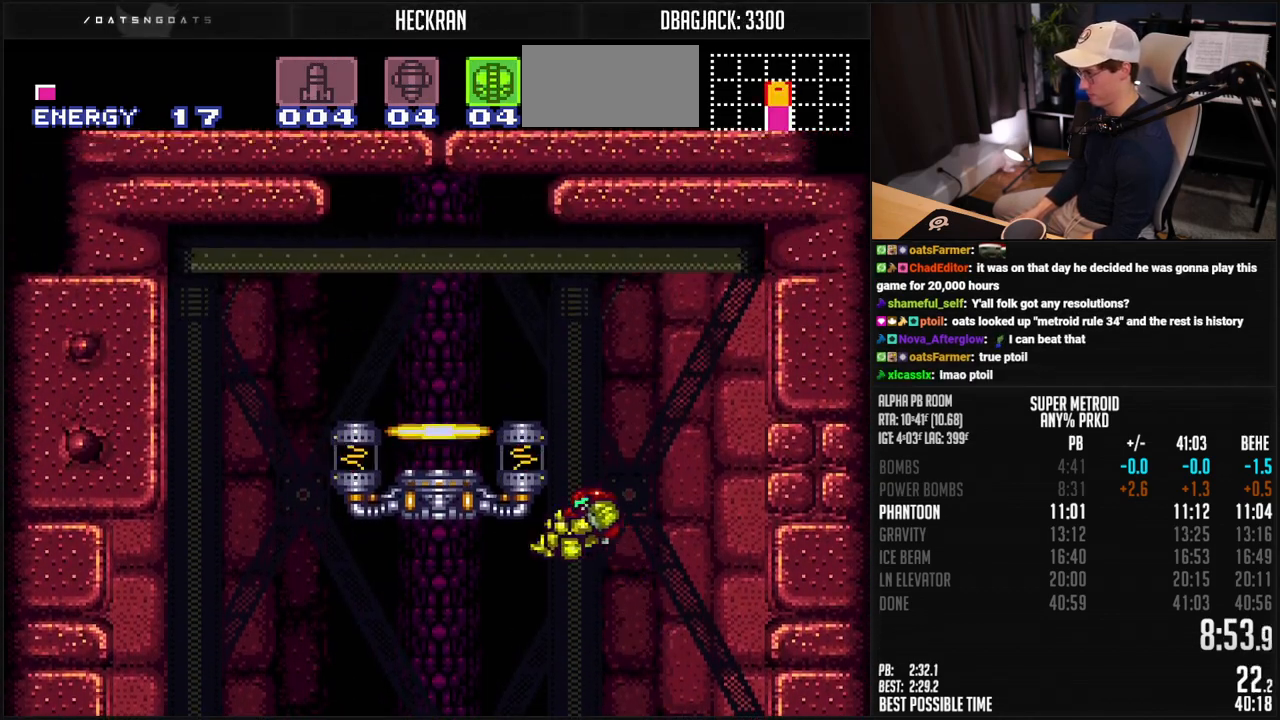
{"buttons": ["B", "L1", "DPAD_LEFT"], "events": [[34, "A", "up"], [34, "DPAD_RIGHT", "down"], [50, "B", "up"], [84, "B", "down"], [134, "A", "down"], [134, "DPAD_RIGHT", "up"], [150, "DPAD_LEFT", "down"], [317, "A", "up"], [334, "B", "up"], [401, "R1", "down"], [418, "B", "down"], [484, "R1", "up"], [501, "L1", "down"]]}
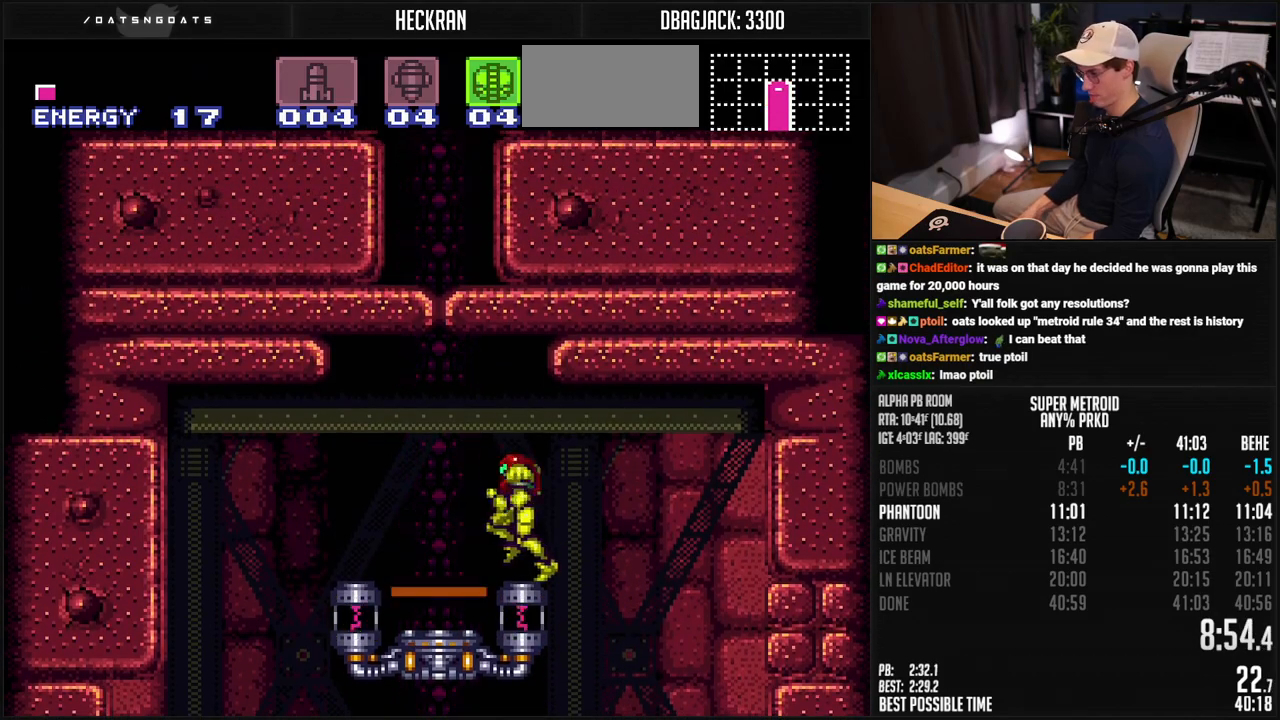
{"buttons": [], "events": [[67, "L1", "up"], [100, "DPAD_LEFT", "up"], [167, "DPAD_UP", "down"], [201, "DPAD_UP", "up"], [251, "DPAD_UP", "down"], [284, "DPAD_UP", "up"], [334, "DPAD_UP", "down"], [401, "B", "up"], [401, "DPAD_UP", "up"]]}